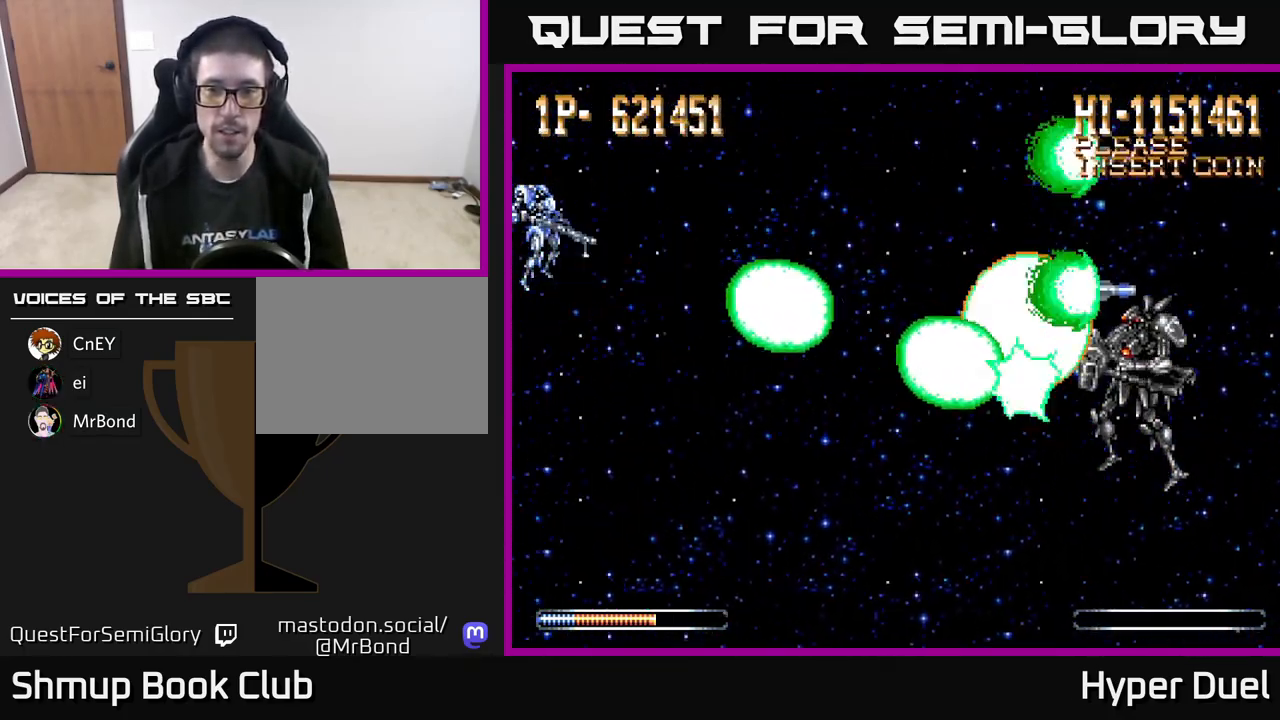
Gameplay with a controller (Xbox layout); each line is a JSON object with the inputs held at the frame after it. "events" lists button and stick changes between this image and that frame as [ms after this image, input, new state], when the widget could be followed in between. Not read: left_stick.
{"buttons": ["X"], "right_stick": "center", "events": []}
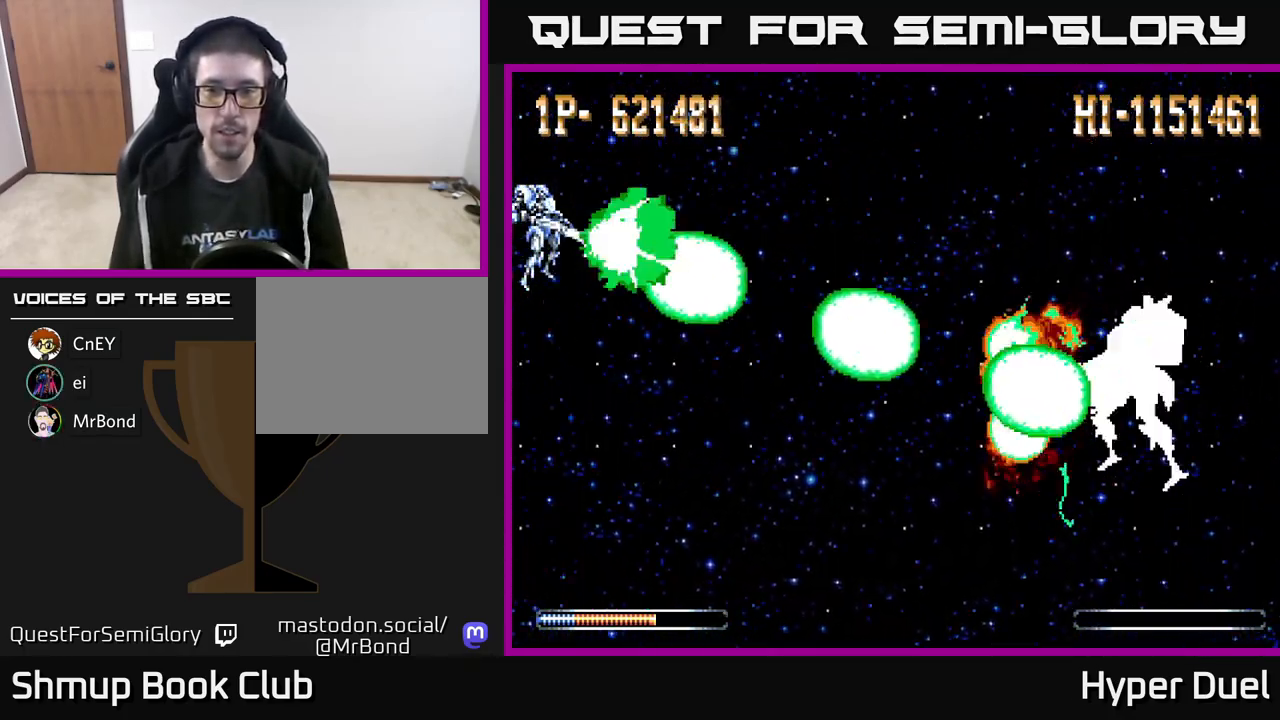
{"buttons": ["X"], "right_stick": "center", "events": []}
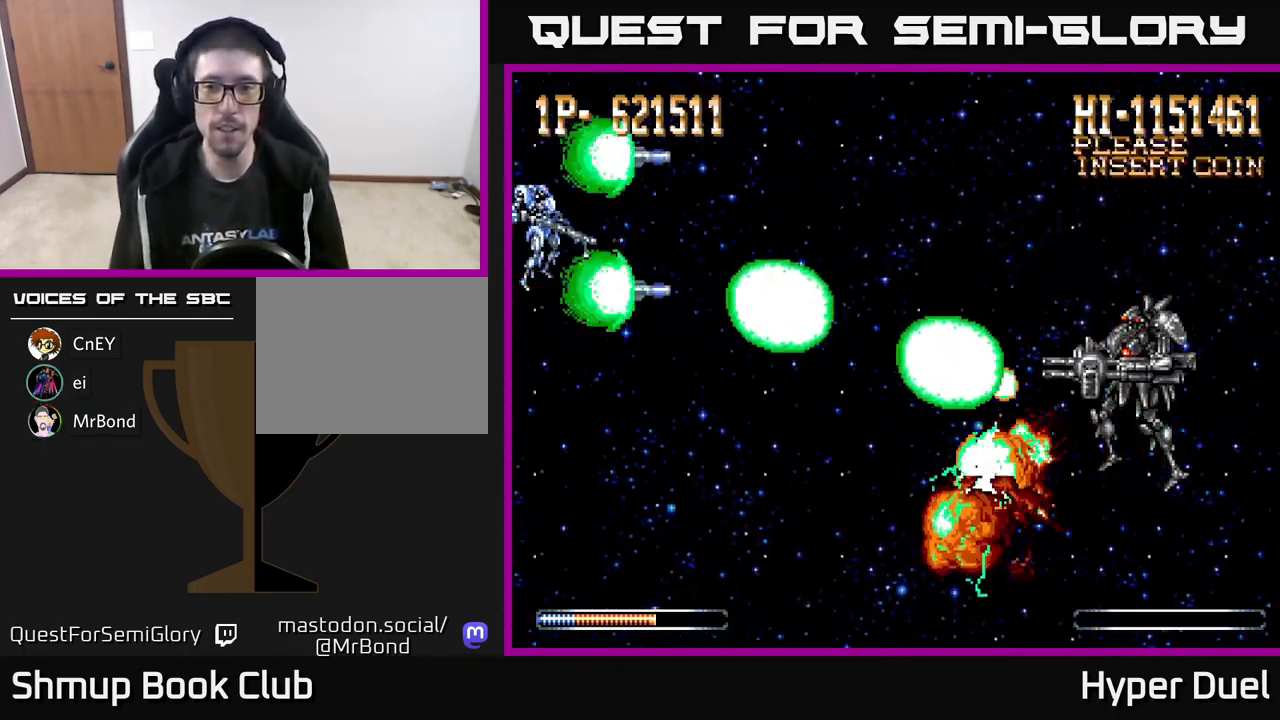
{"buttons": ["X"], "right_stick": "center", "events": []}
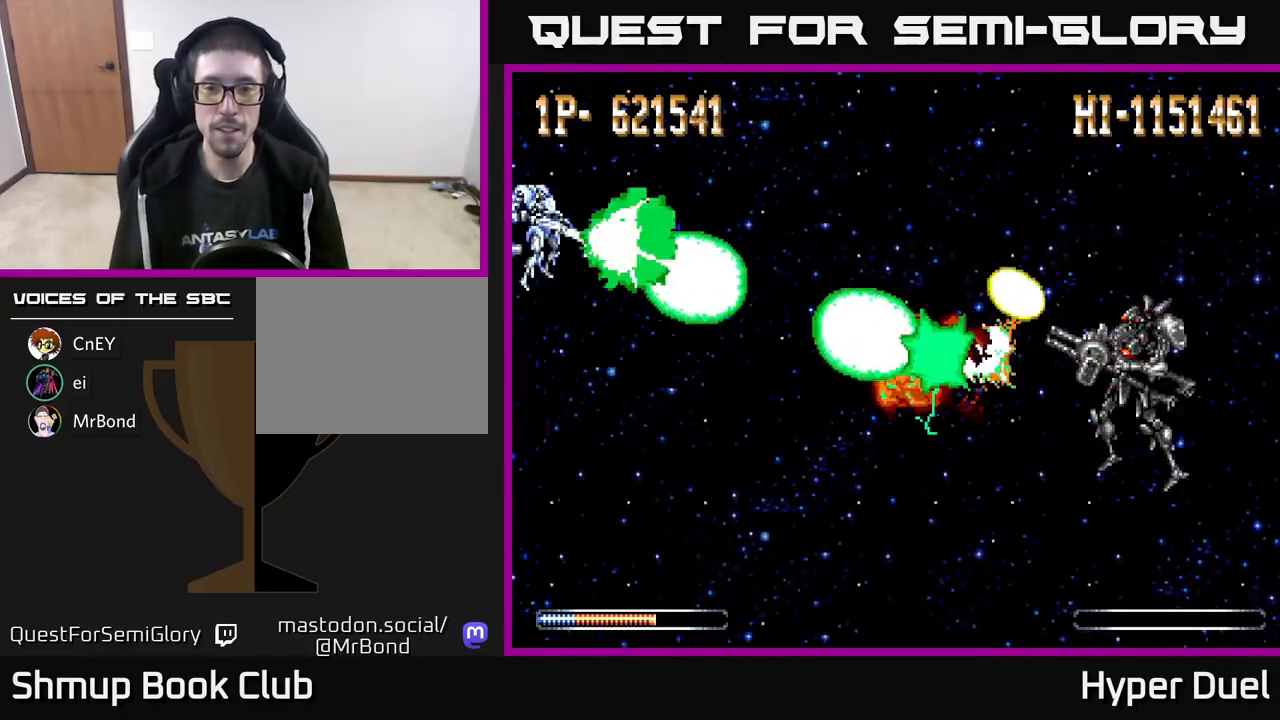
{"buttons": ["X"], "right_stick": "center", "events": []}
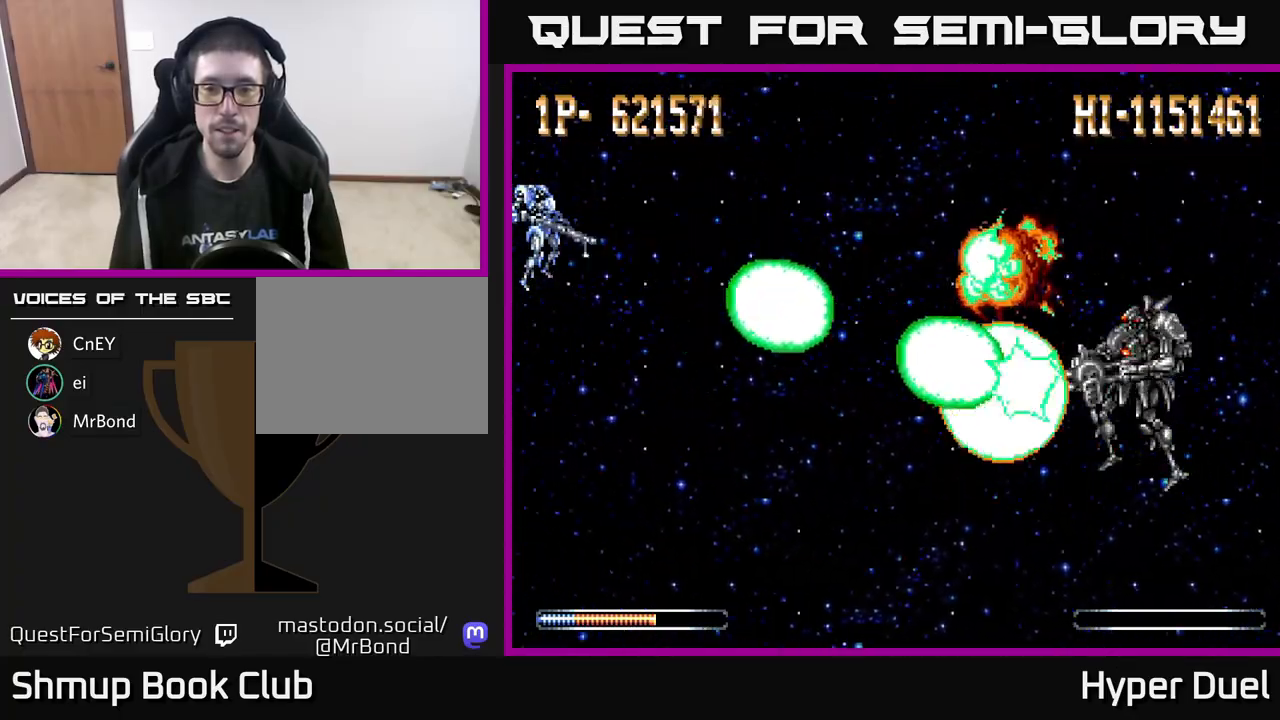
{"buttons": ["X"], "right_stick": "center", "events": []}
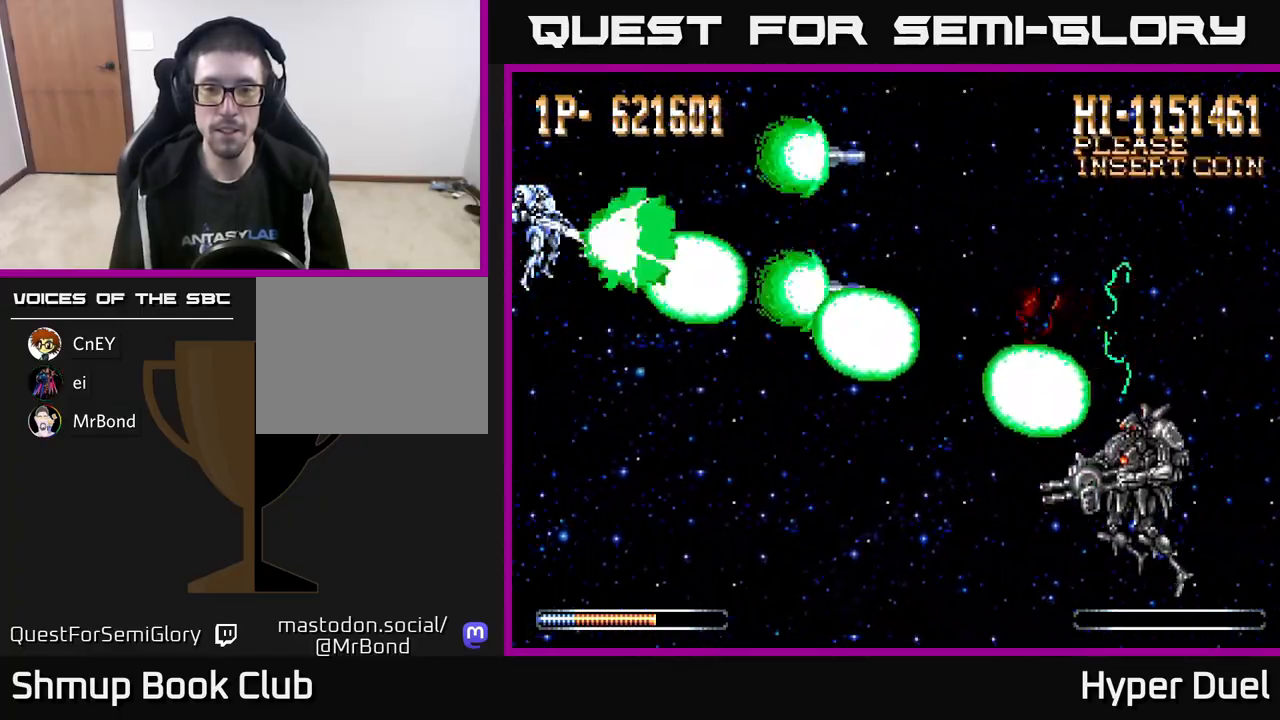
{"buttons": ["X"], "right_stick": "center", "events": [[183, "DPAD_DOWN", "down"], [283, "DPAD_DOWN", "up"]]}
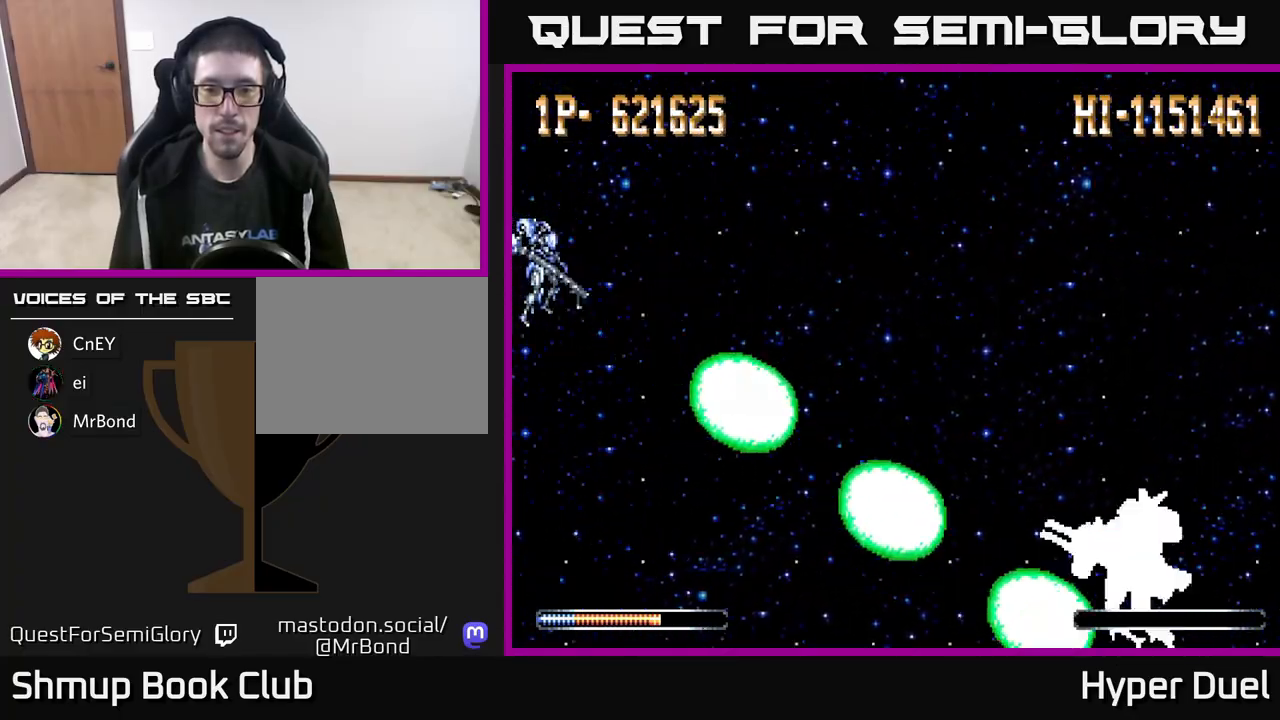
{"buttons": ["X"], "right_stick": "center", "events": [[217, "DPAD_UP", "down"], [250, "DPAD_UP", "up"]]}
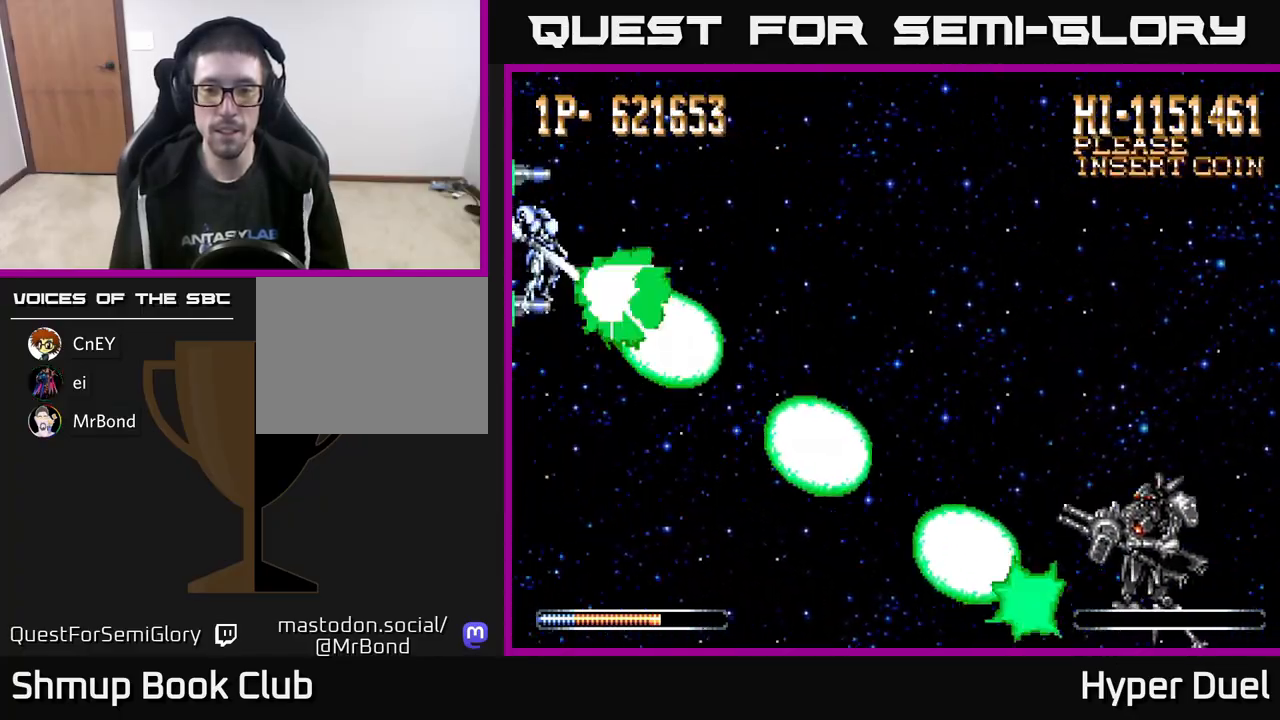
{"buttons": ["X"], "right_stick": "center", "events": [[300, "DPAD_UP", "down"], [333, "DPAD_UP", "up"]]}
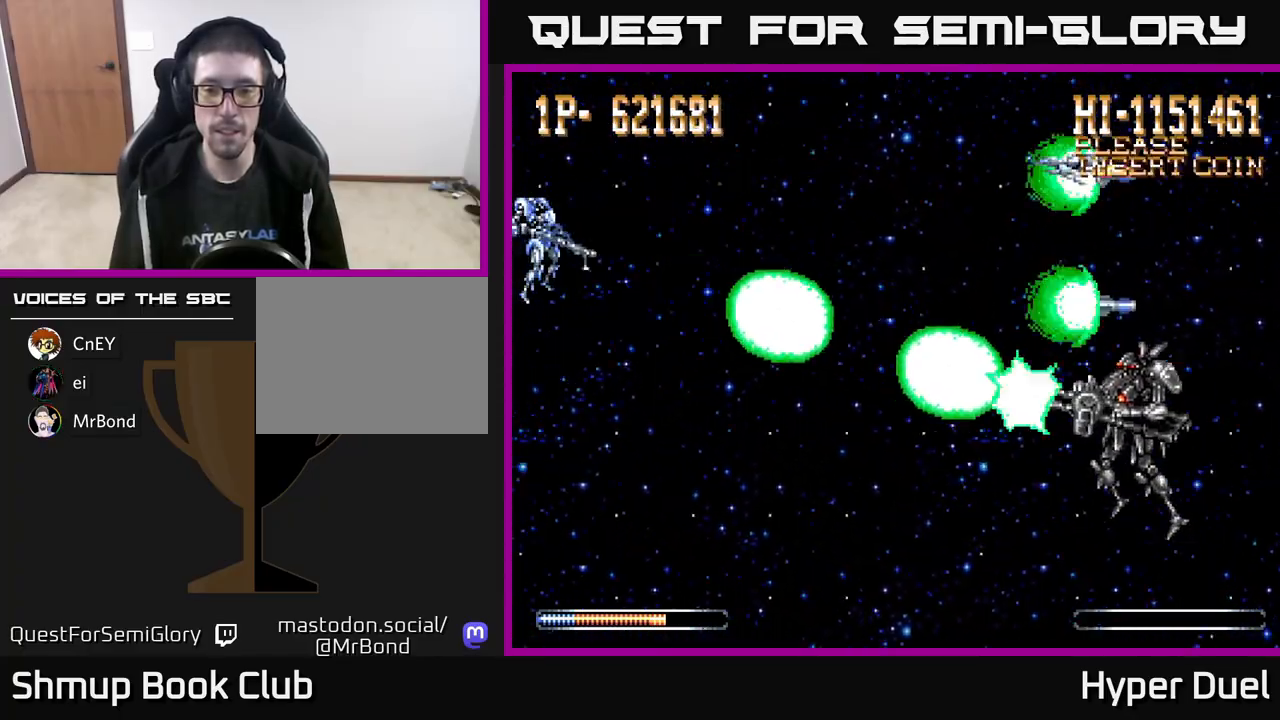
{"buttons": ["X"], "right_stick": "center", "events": []}
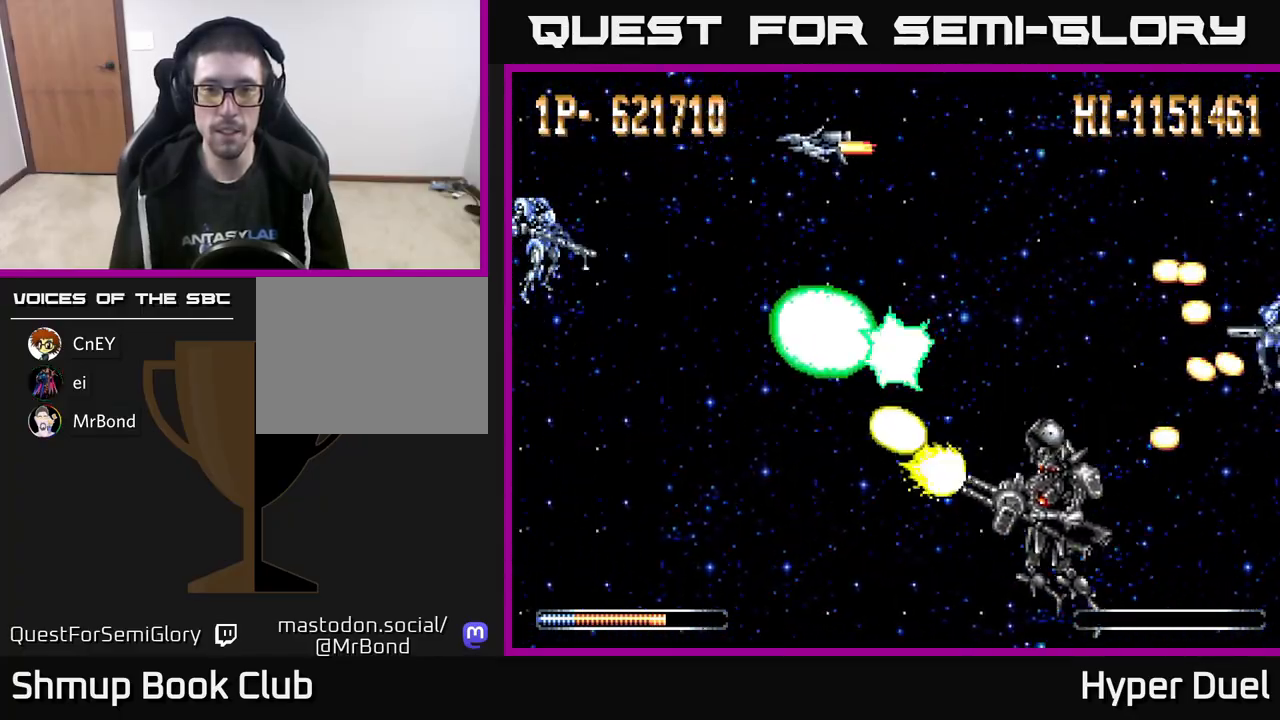
{"buttons": ["X"], "right_stick": "center", "events": []}
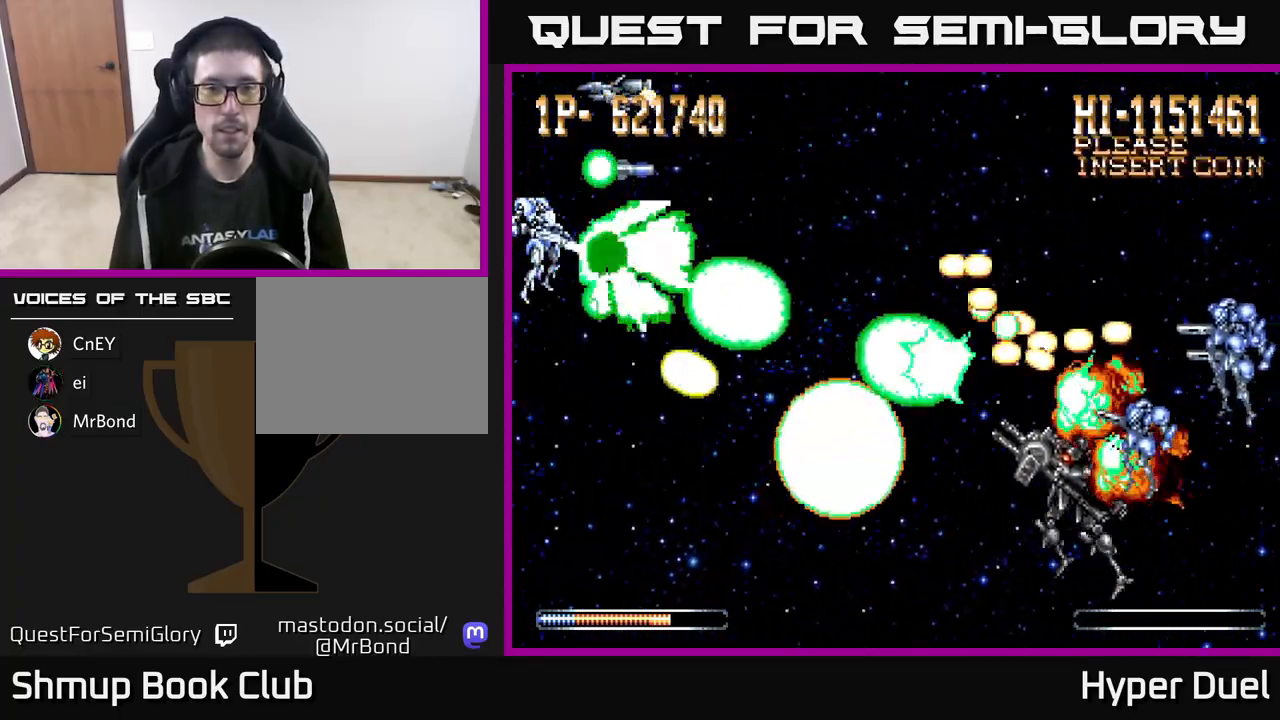
{"buttons": ["X"], "right_stick": "center", "events": [[283, "DPAD_UP", "down"], [333, "DPAD_UP", "up"]]}
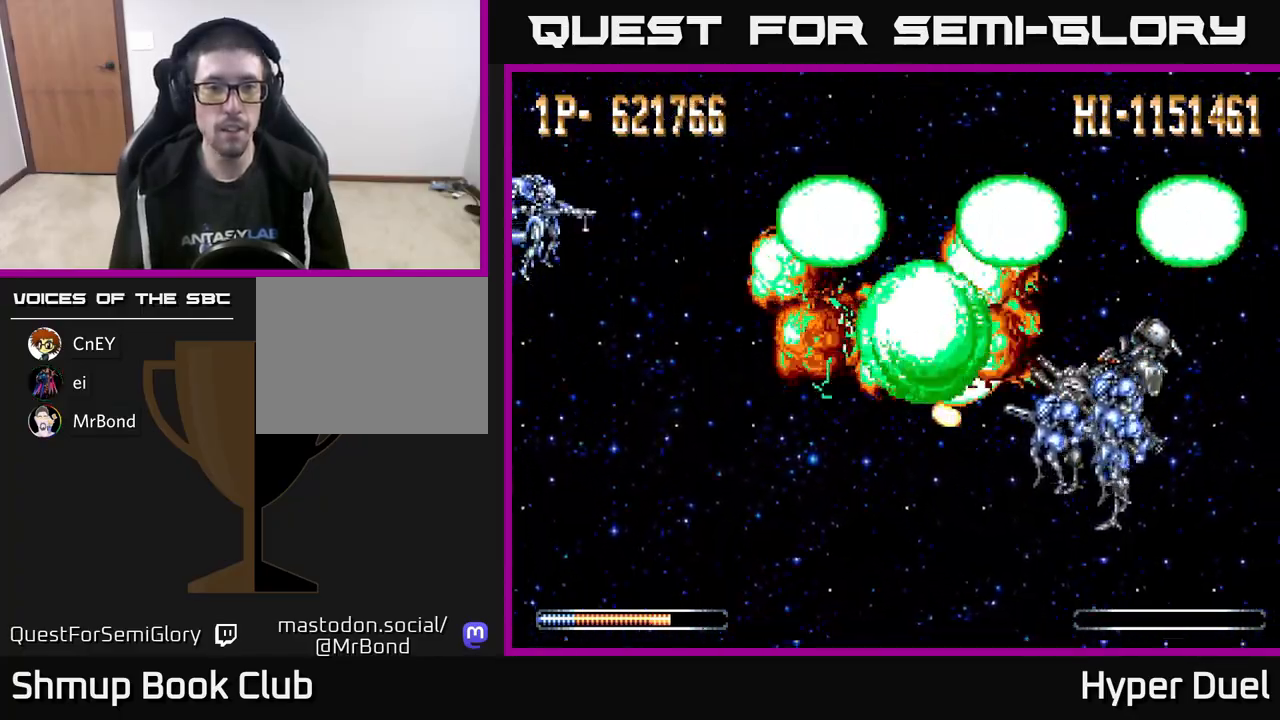
{"buttons": ["X"], "right_stick": "center", "events": [[133, "DPAD_DOWN", "down"], [200, "DPAD_DOWN", "up"]]}
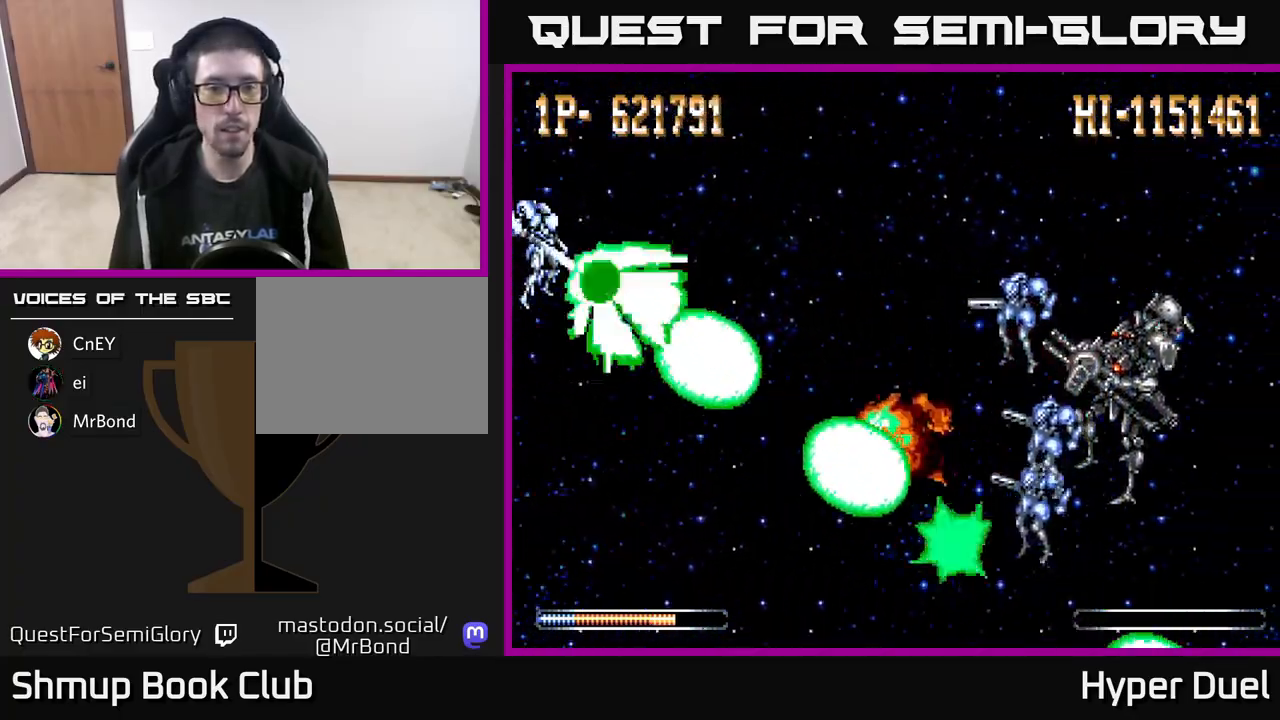
{"buttons": ["X"], "right_stick": "center", "events": [[50, "DPAD_UP", "down"], [100, "DPAD_UP", "up"]]}
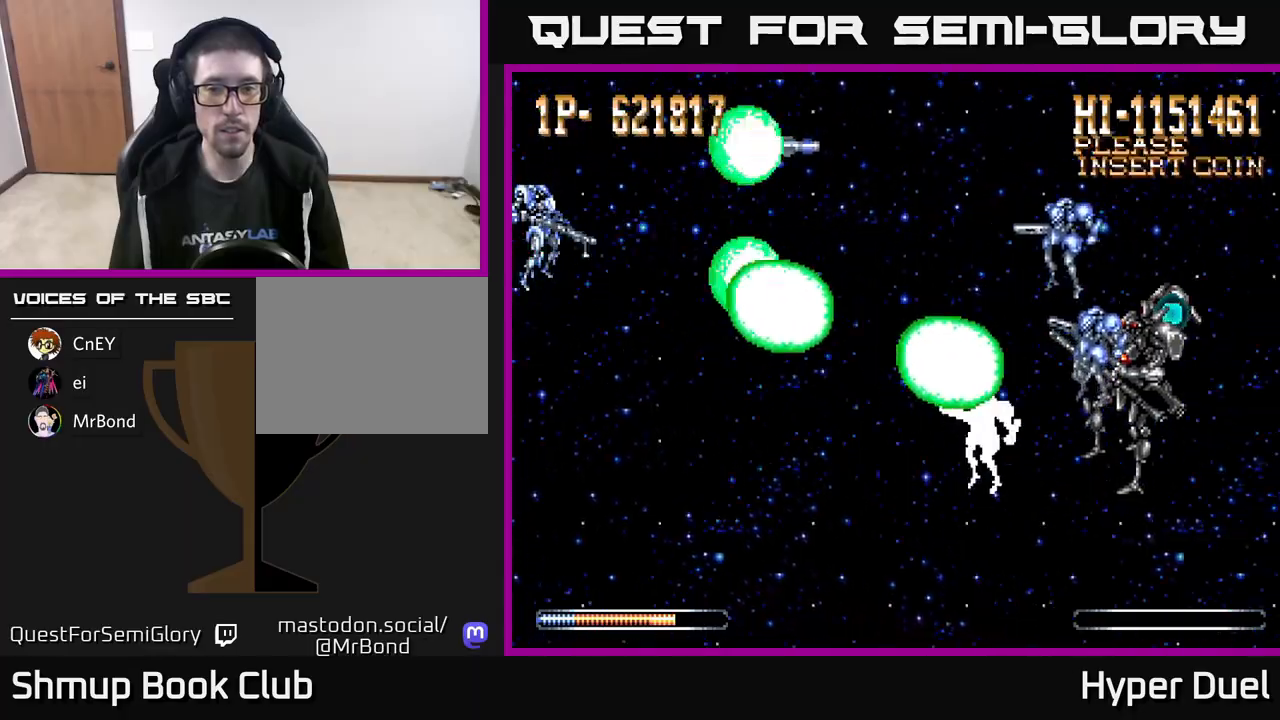
{"buttons": ["X"], "right_stick": "center", "events": []}
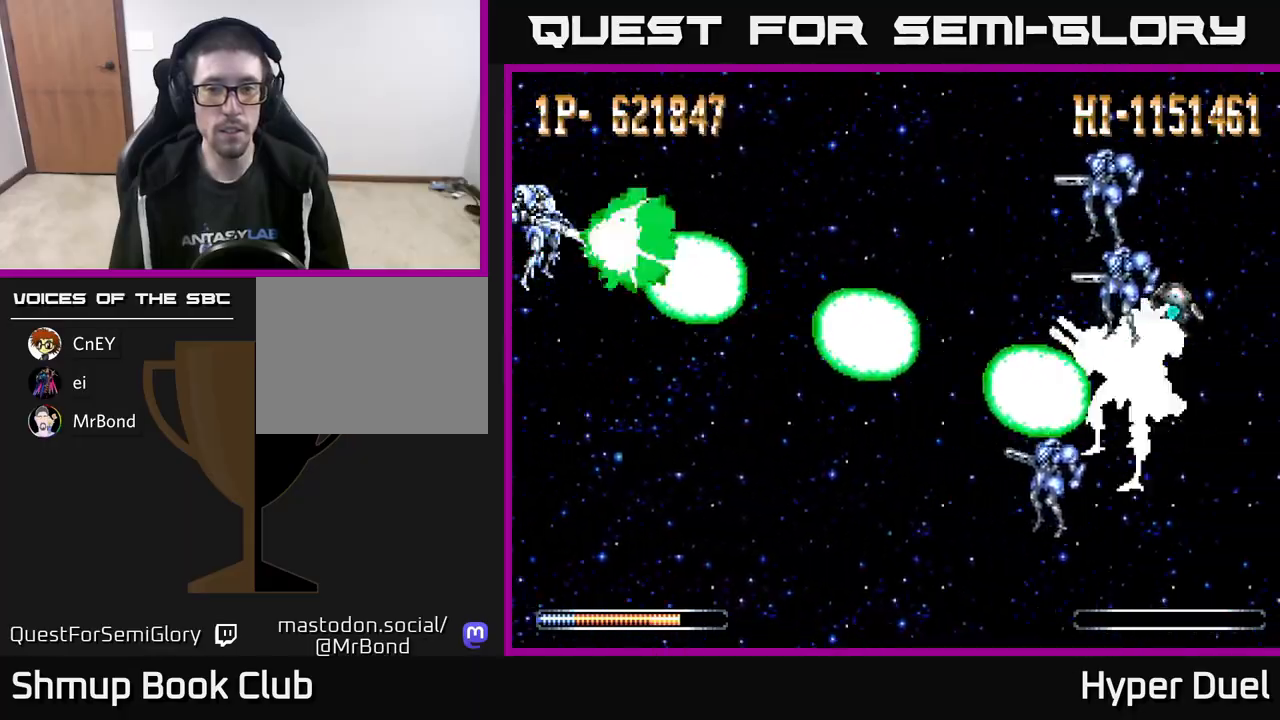
{"buttons": ["X"], "right_stick": "center", "events": []}
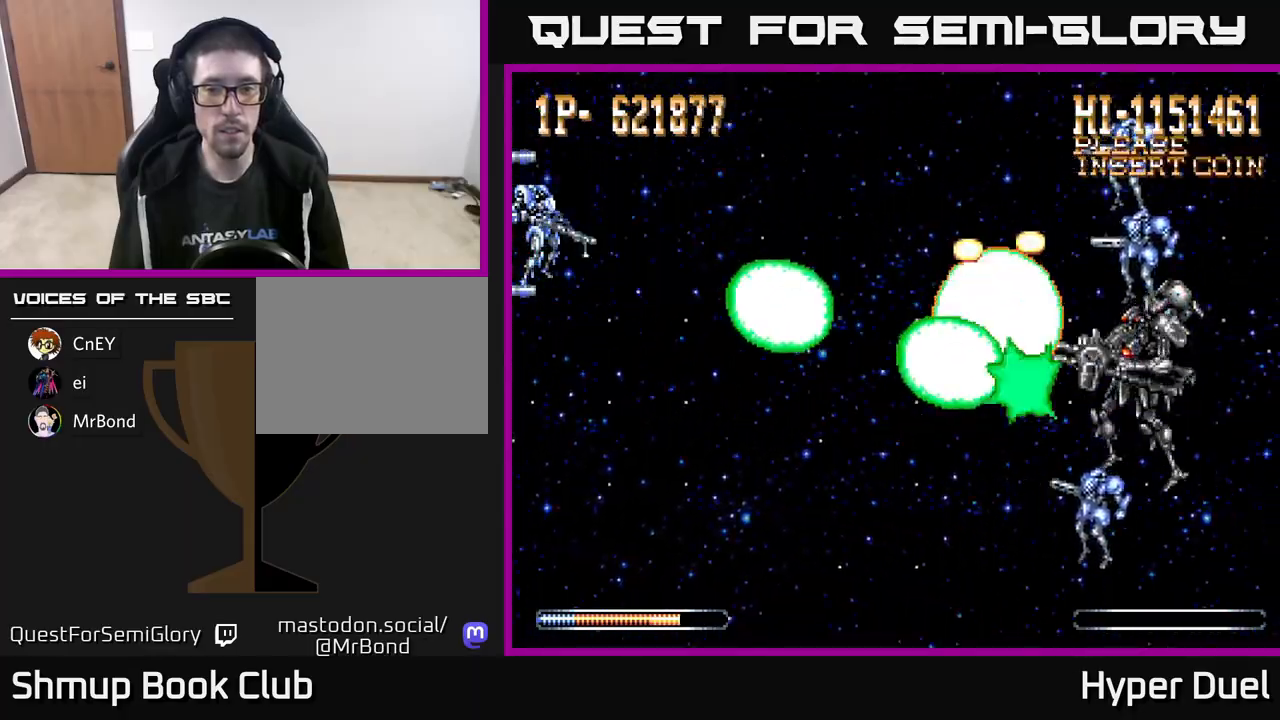
{"buttons": ["X"], "right_stick": "center", "events": []}
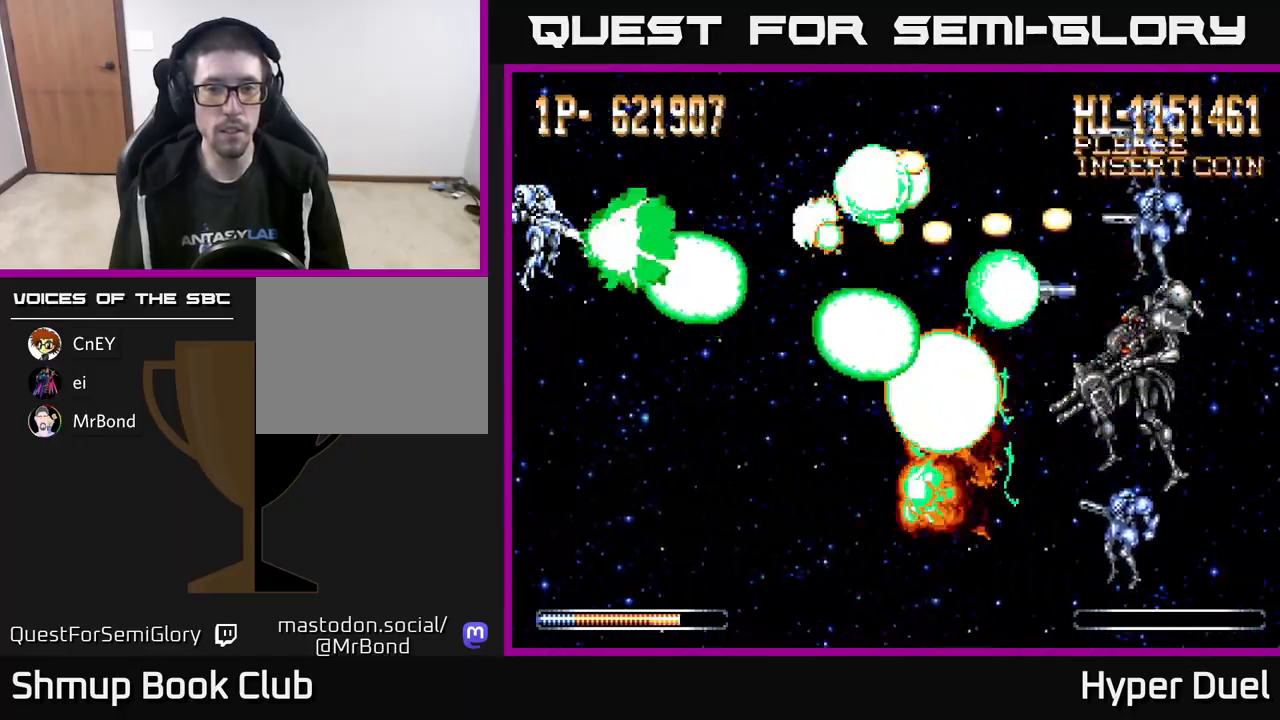
{"buttons": ["X"], "right_stick": "center", "events": []}
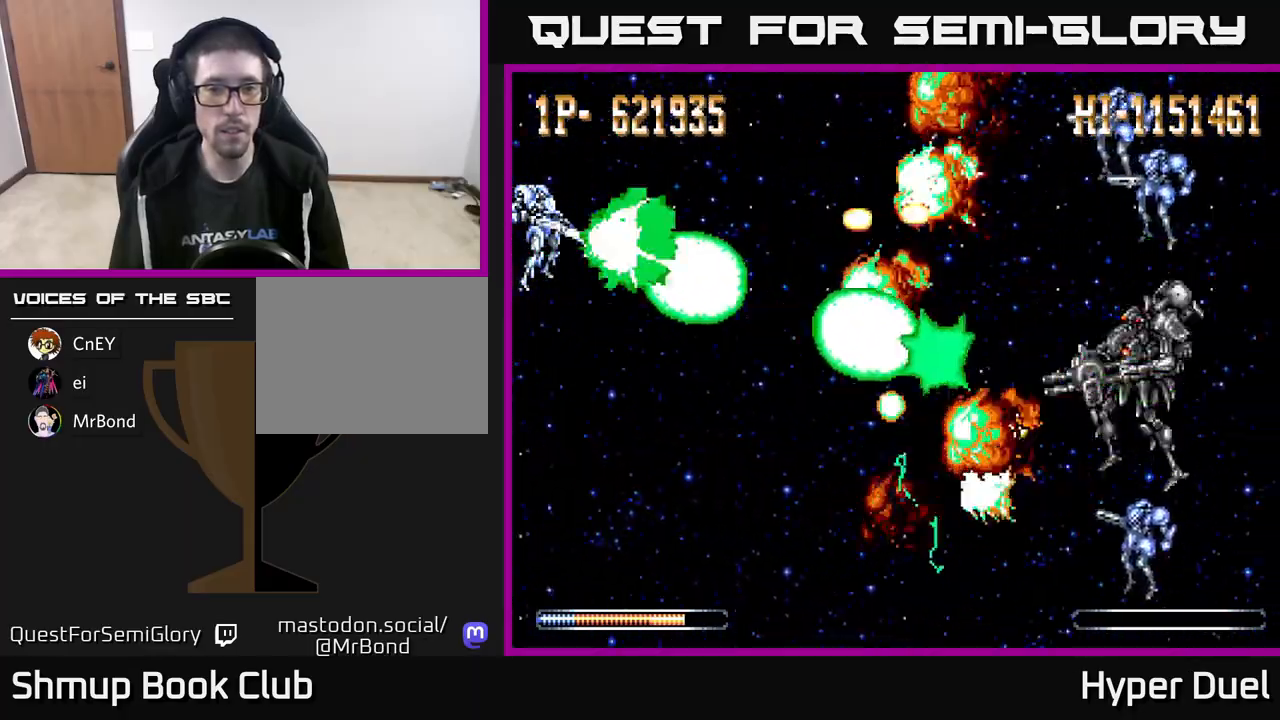
{"buttons": ["X"], "right_stick": "center", "events": []}
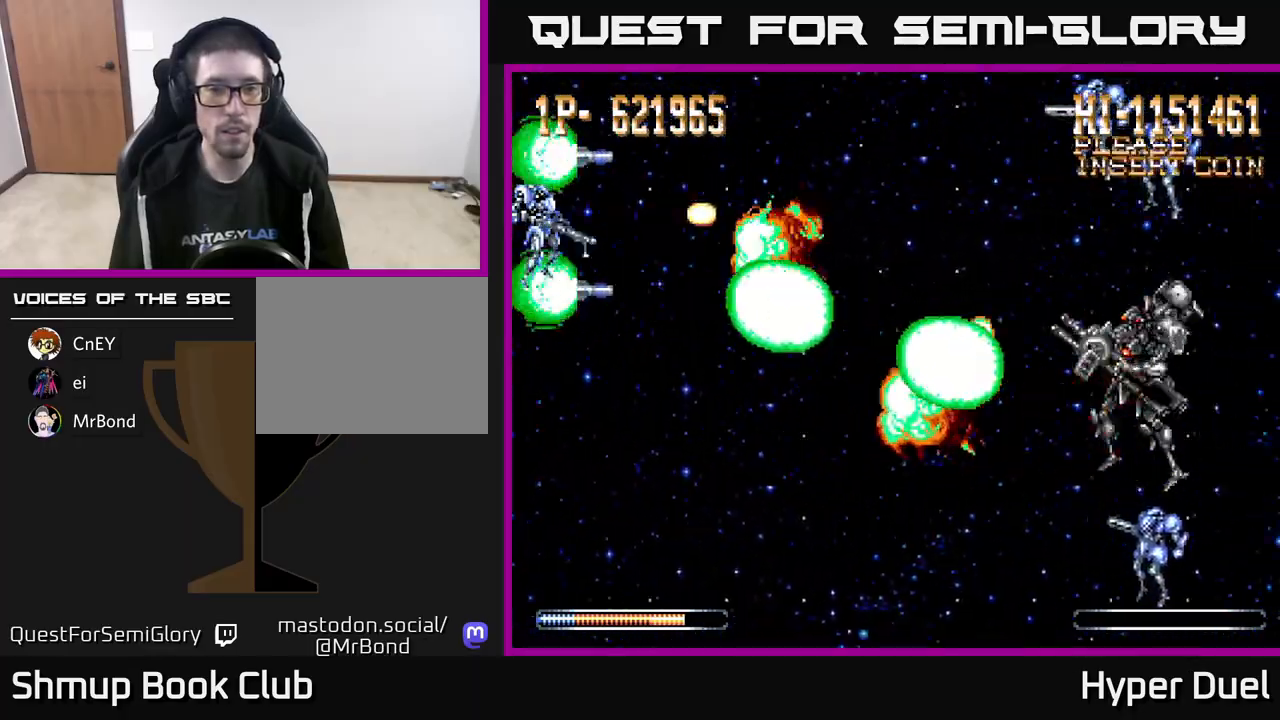
{"buttons": ["X", "DPAD_UP"], "right_stick": "center", "events": [[33, "DPAD_DOWN", "down"], [467, "DPAD_DOWN", "up"], [483, "DPAD_UP", "down"]]}
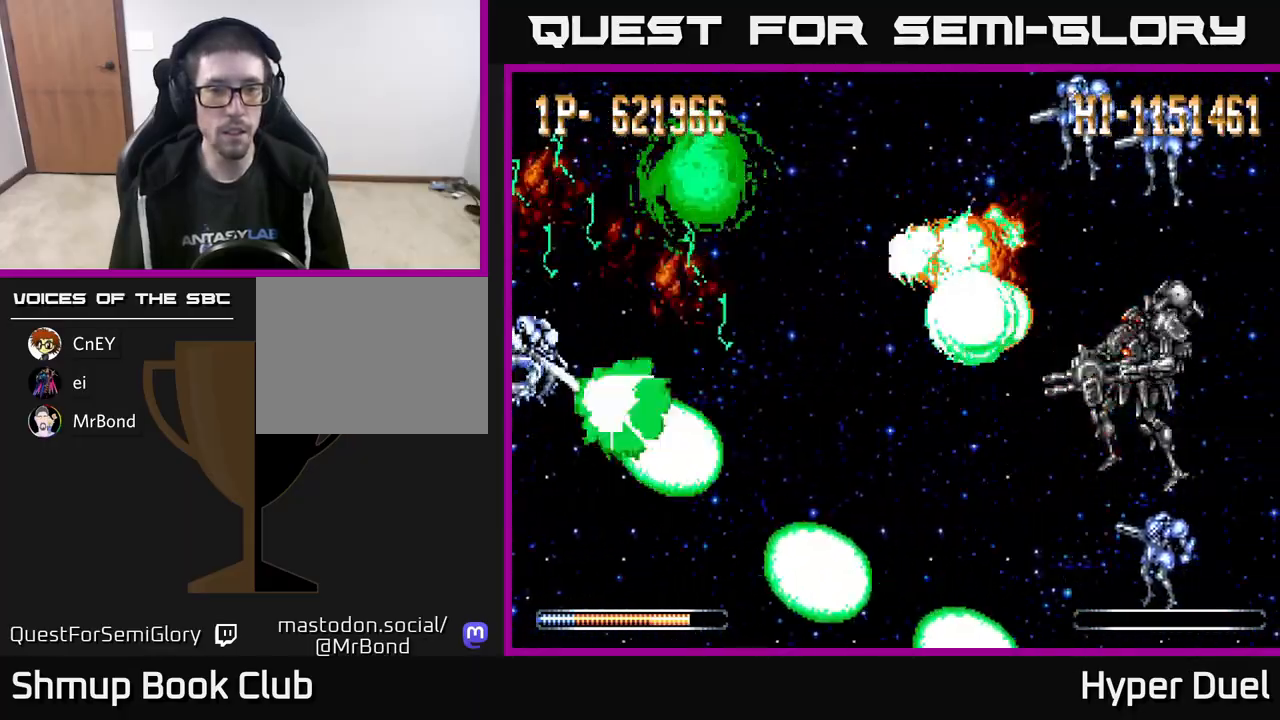
{"buttons": ["X"], "right_stick": "center", "events": [[167, "DPAD_UP", "up"]]}
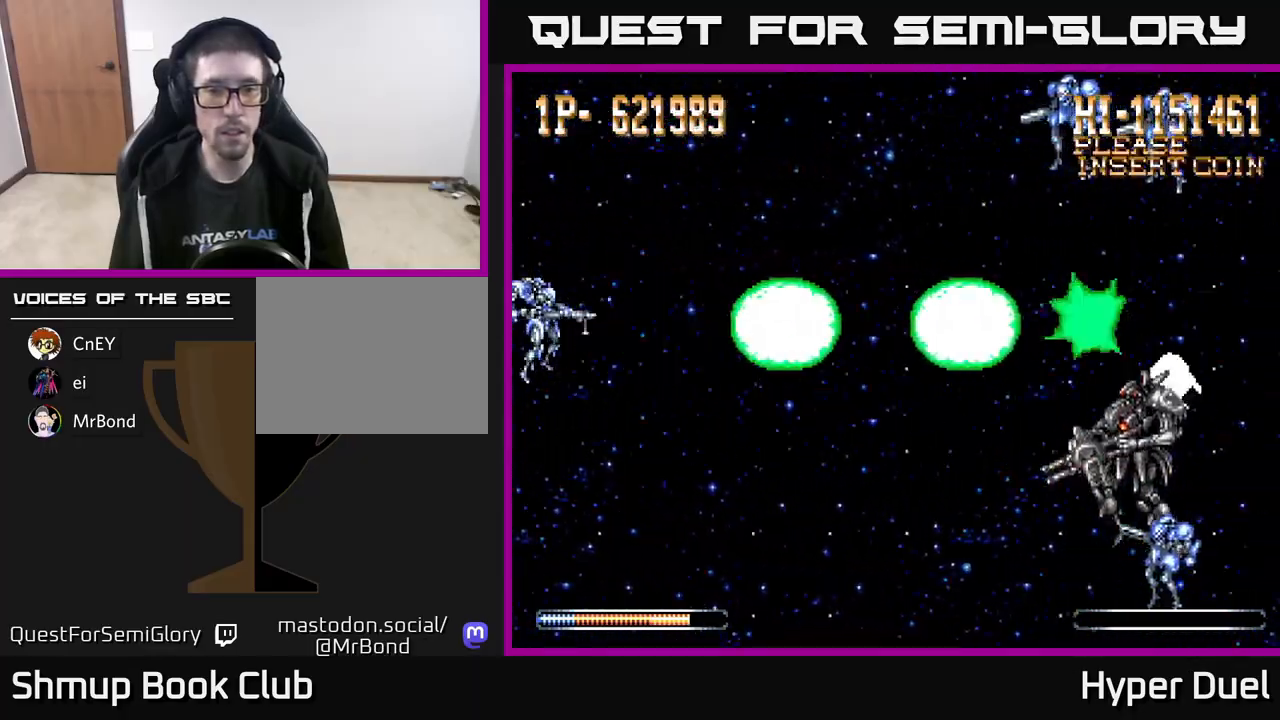
{"buttons": ["X"], "right_stick": "center", "events": [[267, "DPAD_DOWN", "down"], [350, "DPAD_DOWN", "up"]]}
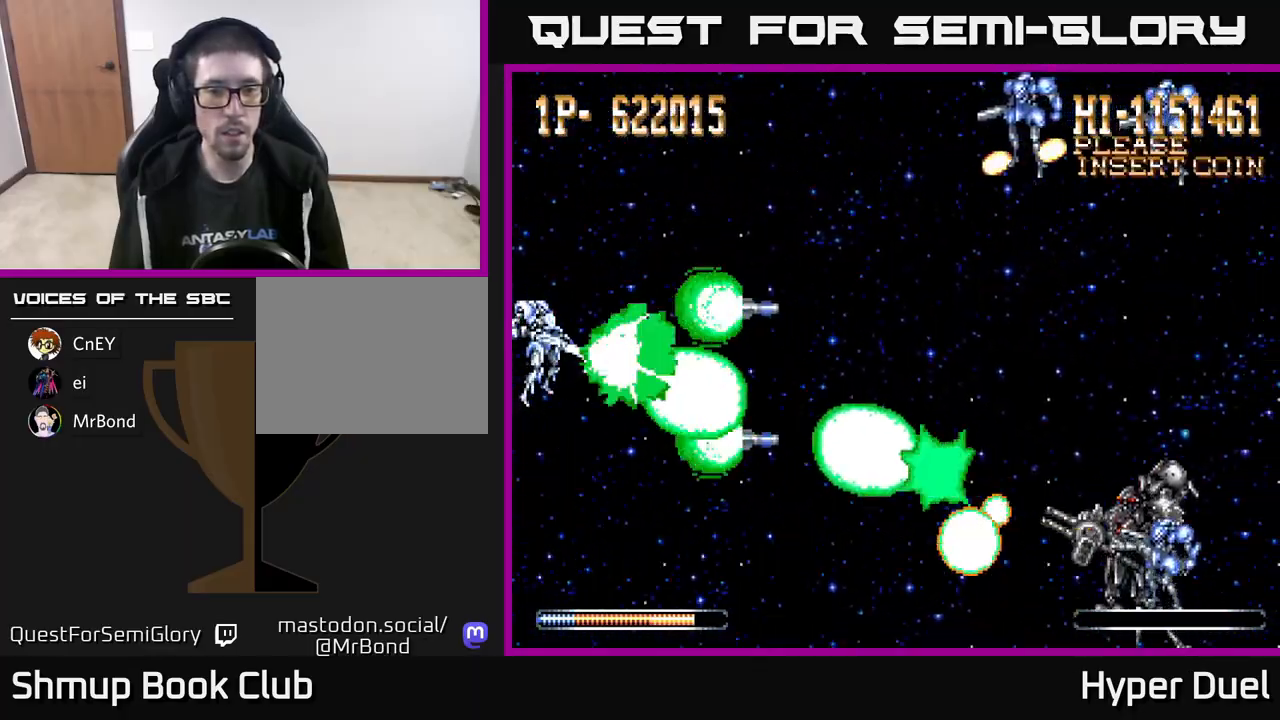
{"buttons": ["X"], "right_stick": "center", "events": [[317, "DPAD_UP", "down"], [433, "DPAD_UP", "up"]]}
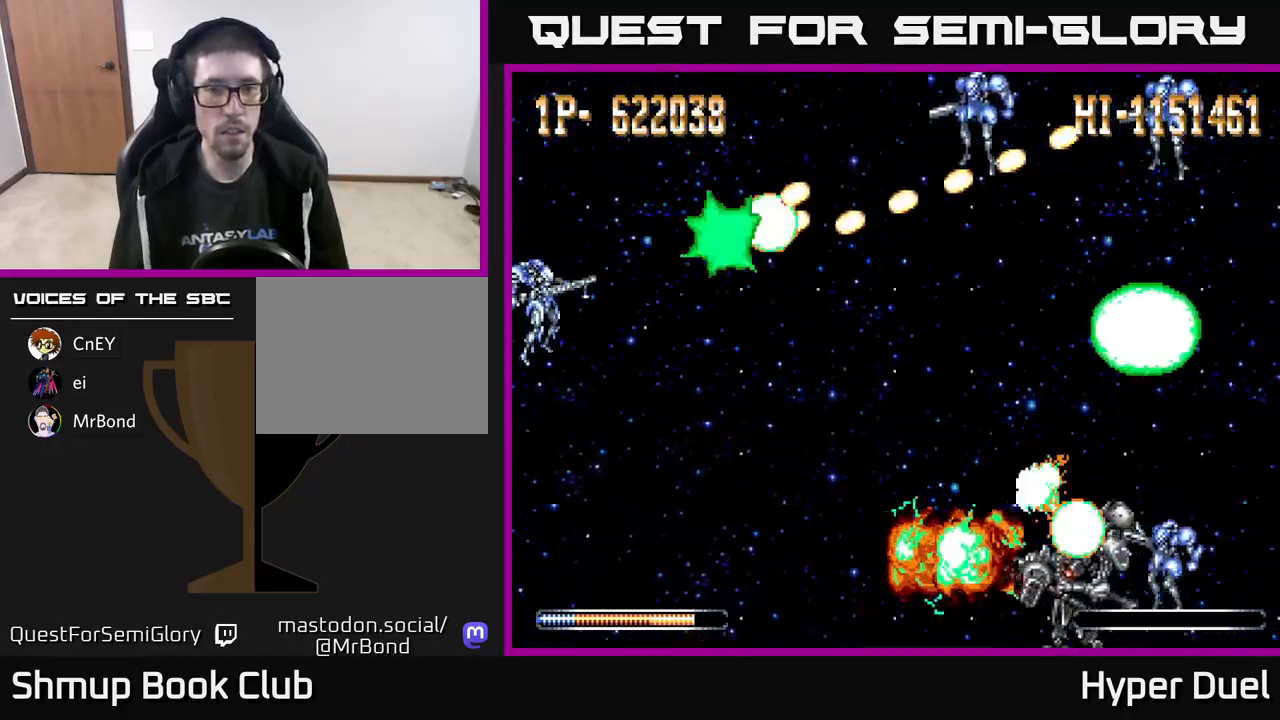
{"buttons": ["X"], "right_stick": "center", "events": []}
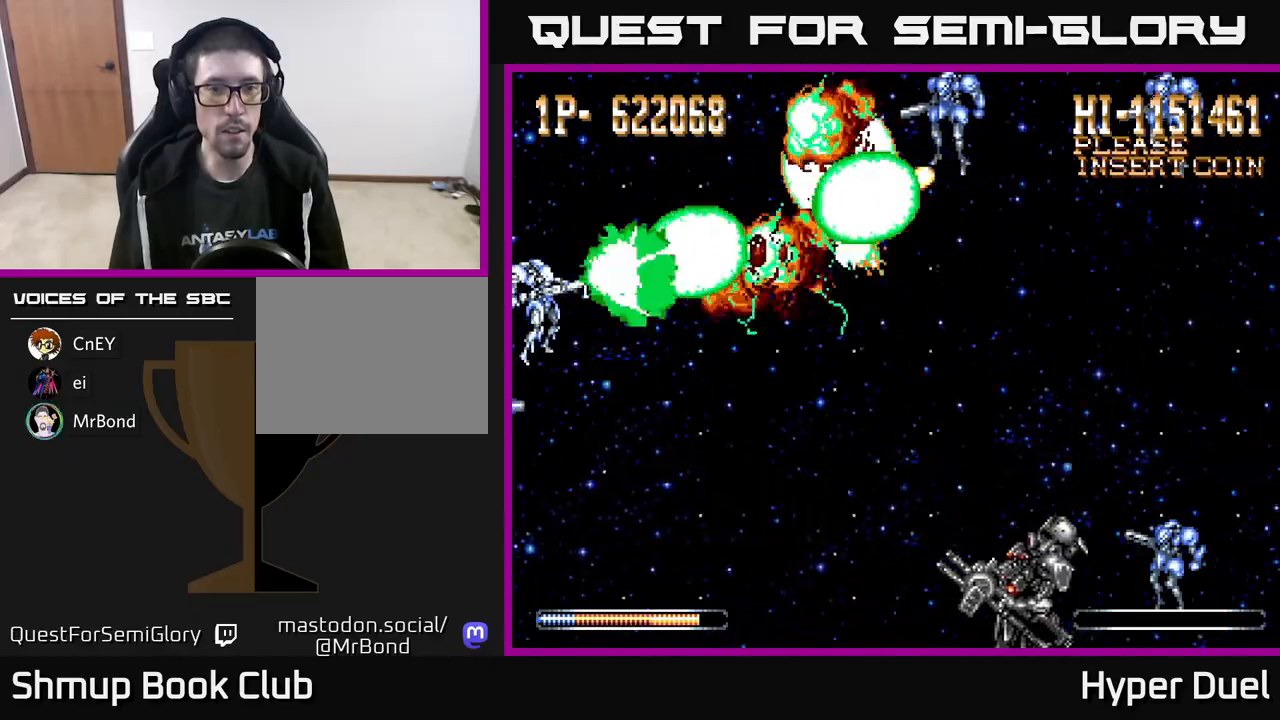
{"buttons": ["X"], "right_stick": "center", "events": []}
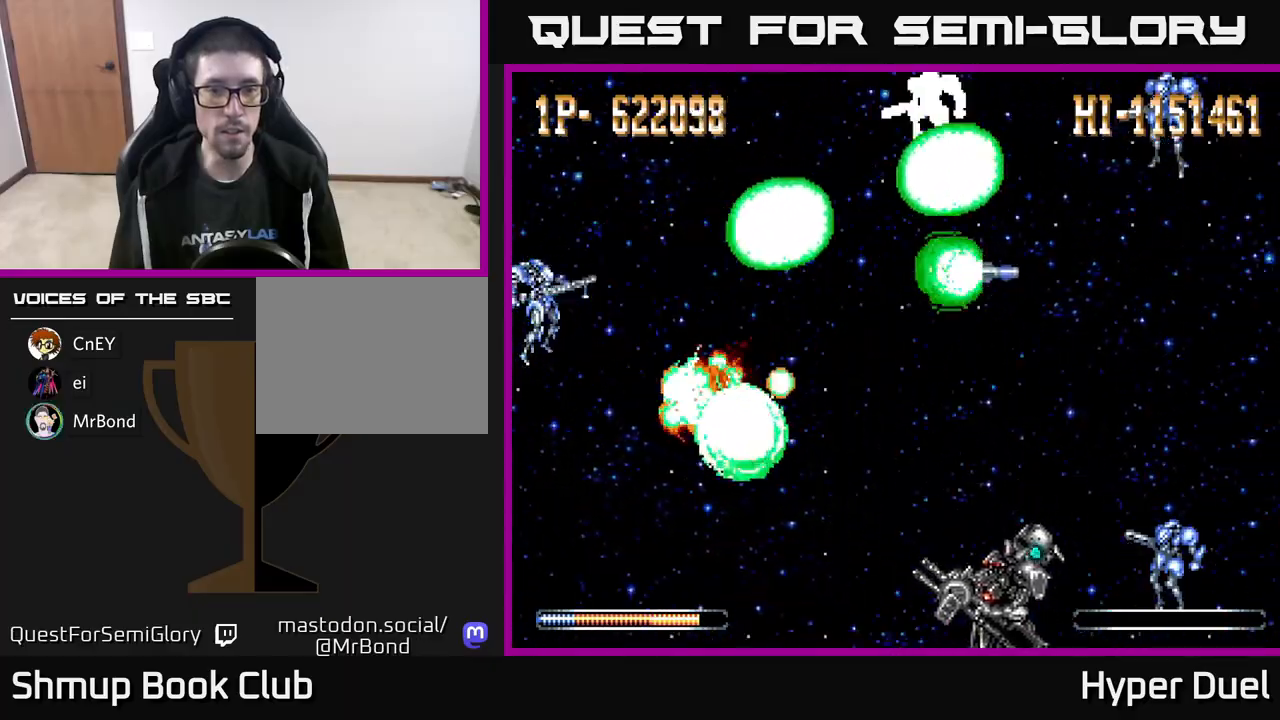
{"buttons": ["X"], "right_stick": "center", "events": []}
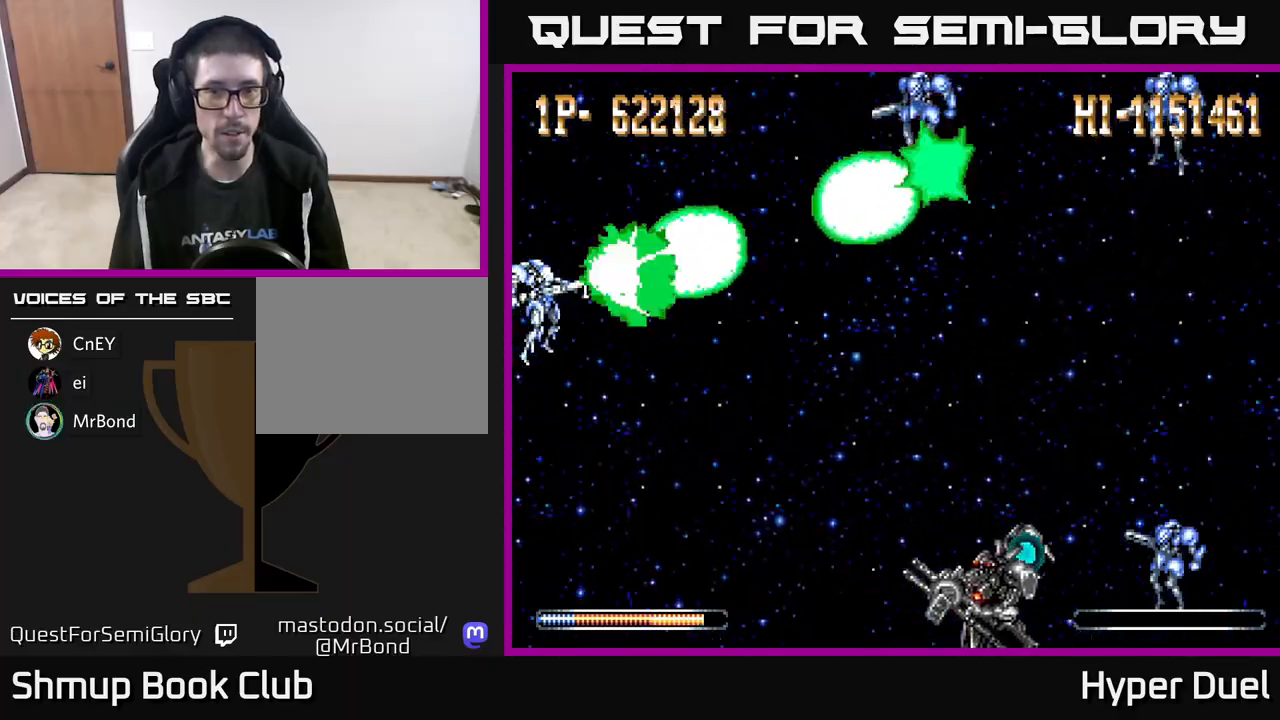
{"buttons": ["X"], "right_stick": "center", "events": []}
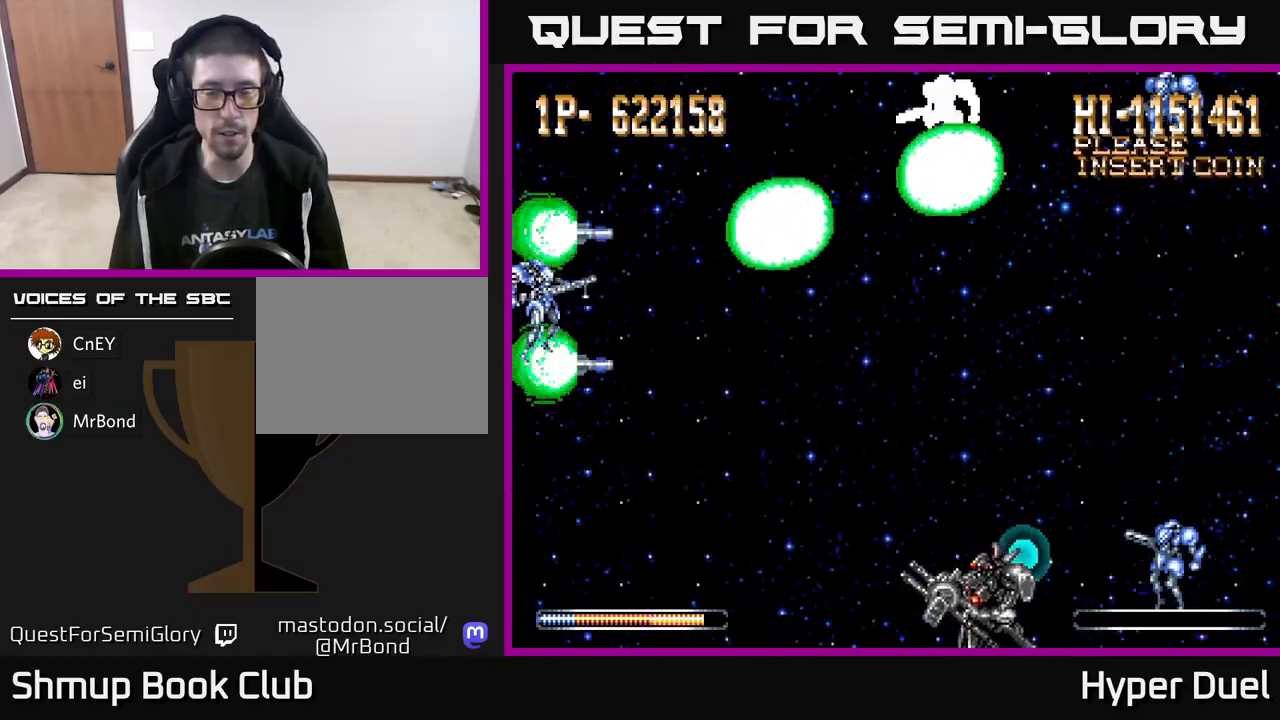
{"buttons": ["X"], "right_stick": "center", "events": []}
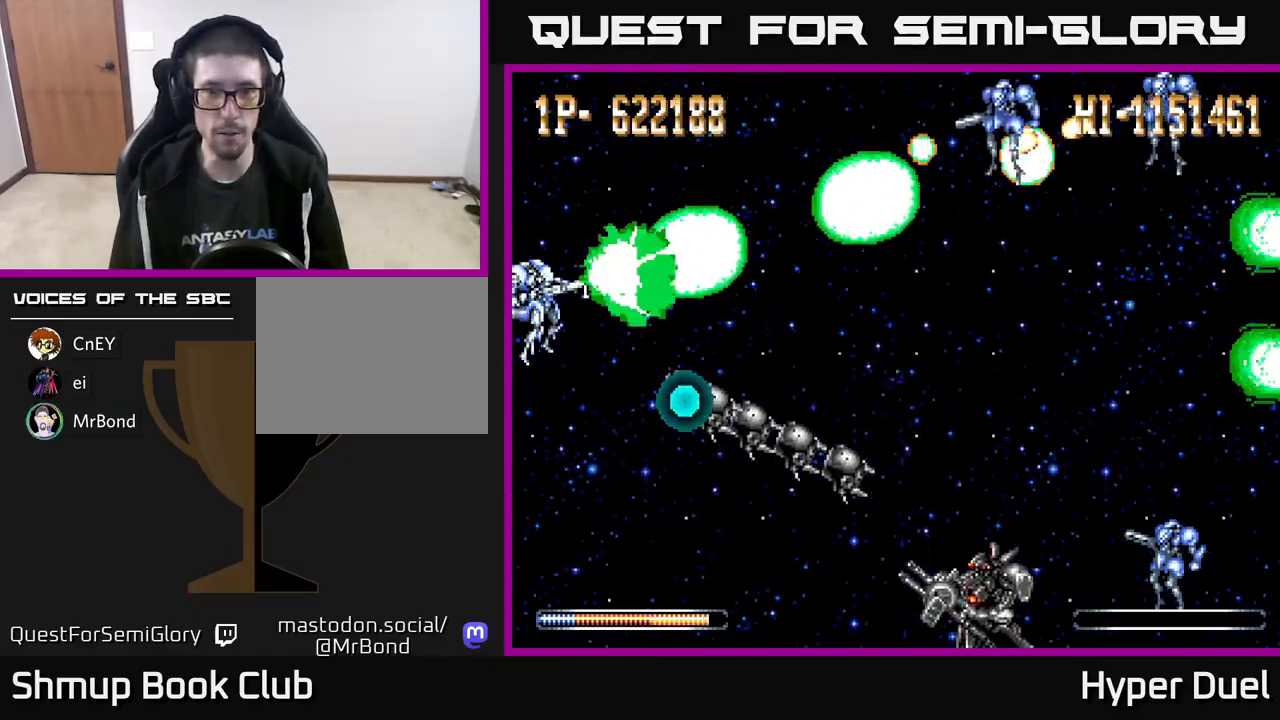
{"buttons": ["A", "DPAD_UP", "DPAD_RIGHT"], "right_stick": "center", "events": [[217, "DPAD_UP", "down"], [250, "A", "down"], [317, "X", "up"], [483, "DPAD_RIGHT", "down"]]}
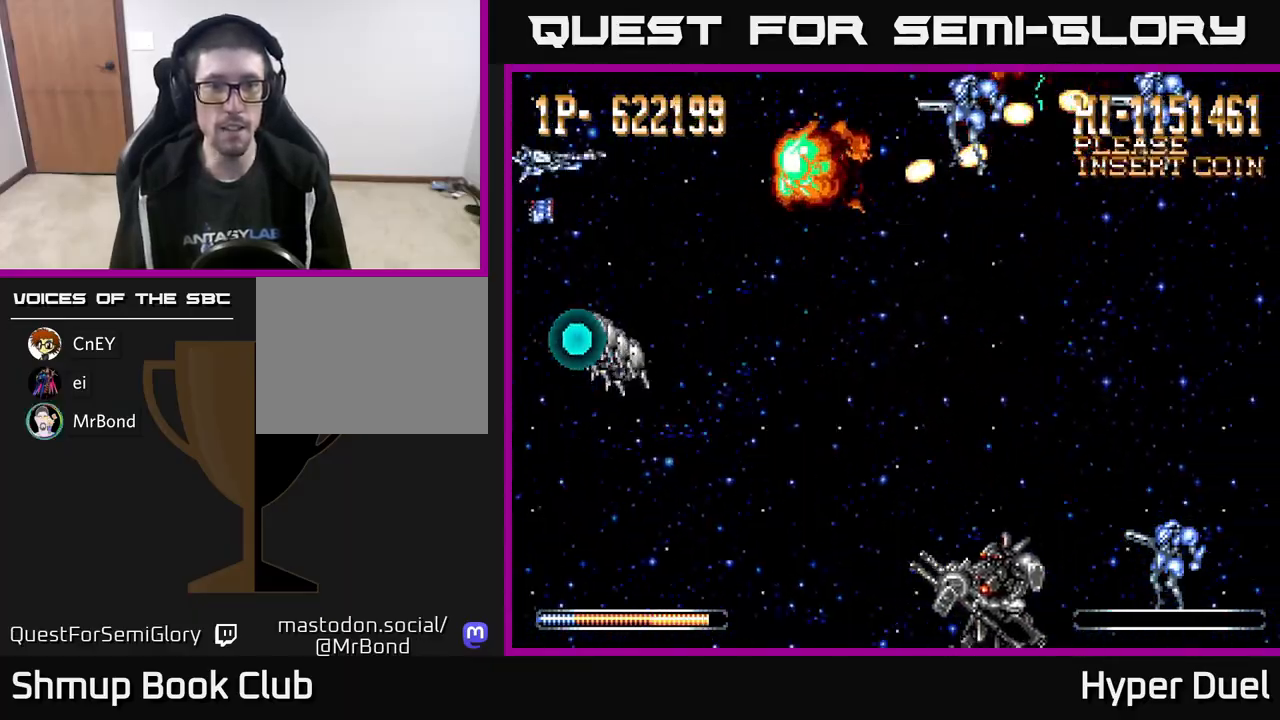
{"buttons": ["A"], "right_stick": "center", "events": [[133, "DPAD_UP", "up"], [267, "DPAD_RIGHT", "up"]]}